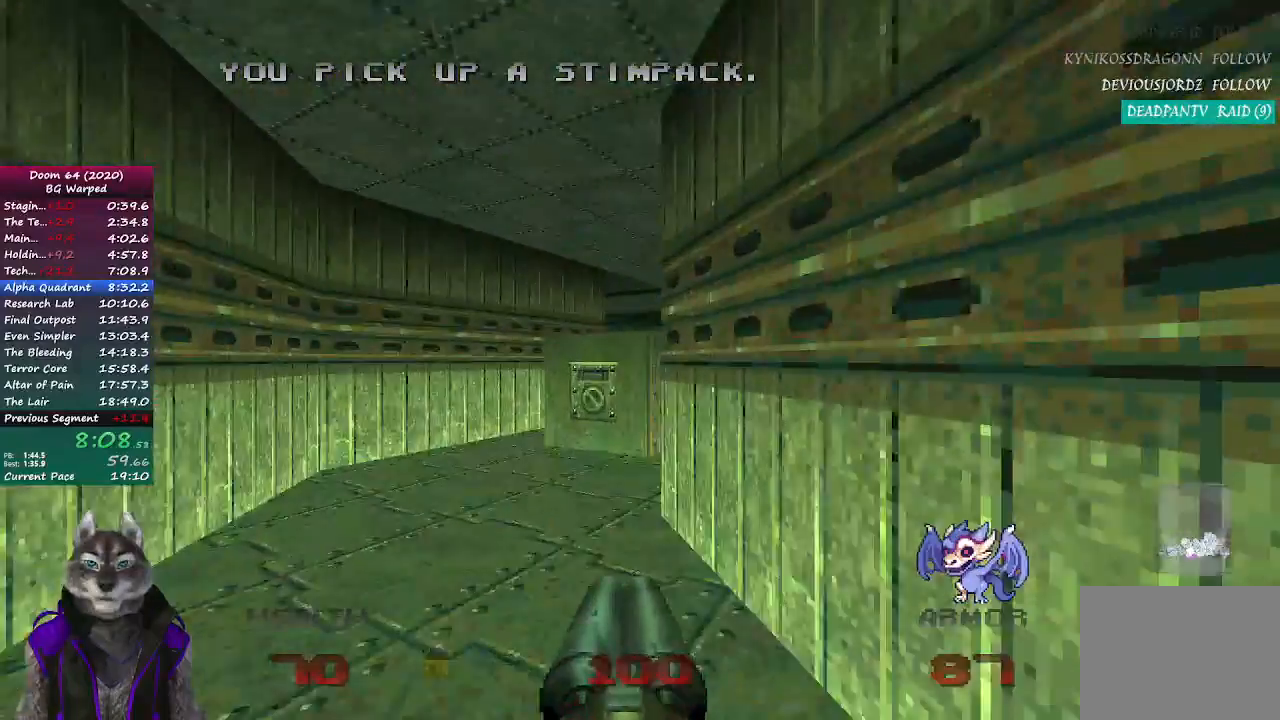
Gameplay with a controller (PlayStation layout); each line is a JSON object with the inputs held at the frame after it (dt_ms = milliseconds from this image to that frame). "button_events" lists button changes between this image and that frame as [ms after this image, input, new state], when the widget could be followed in between (sticks are given only as held states). This document gives stick clicks only as held states, not as events. Not read: R1 right_stick.
{"dt_ms": 500, "buttons": [], "left_stick": "center", "button_events": []}
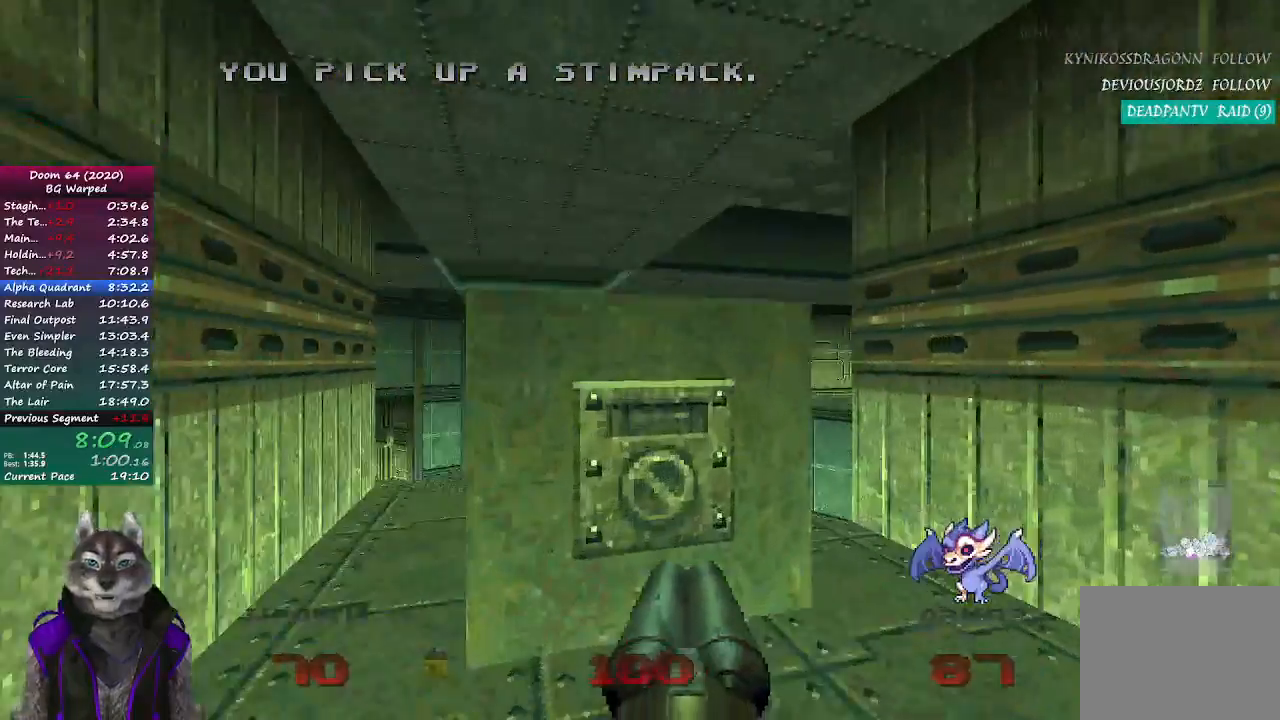
{"dt_ms": 500, "buttons": [], "left_stick": "center", "button_events": []}
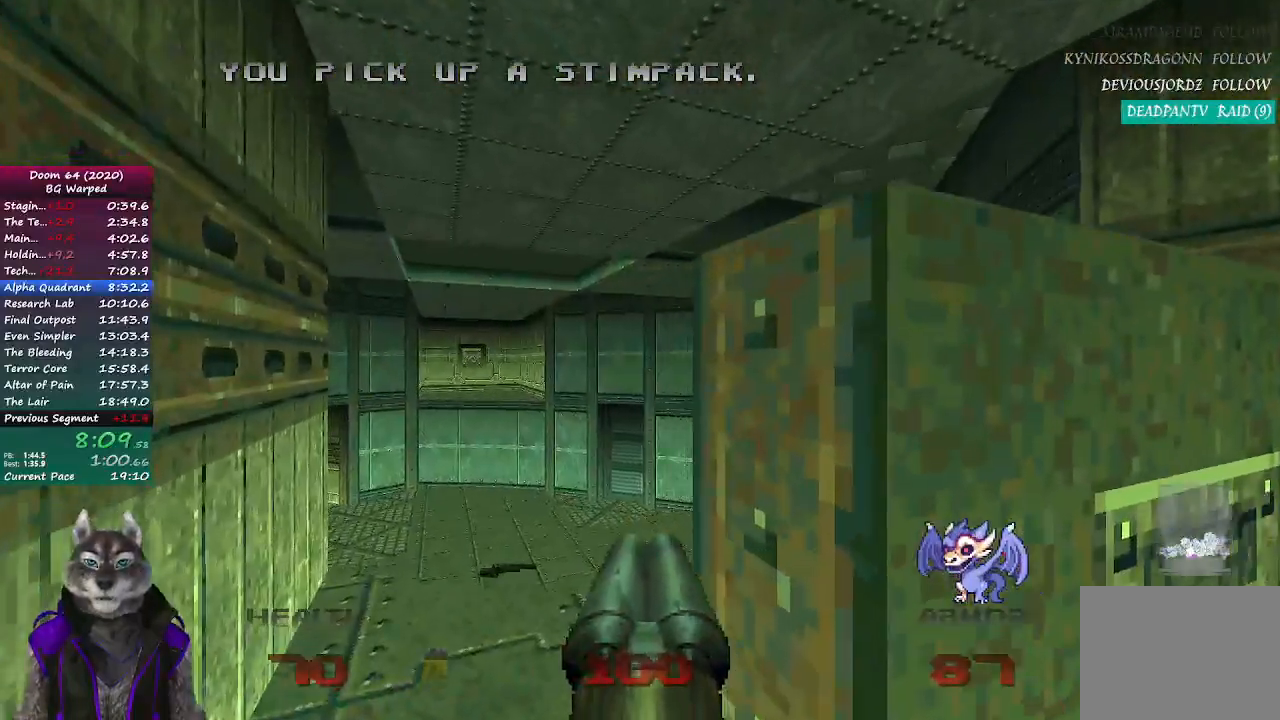
{"dt_ms": 500, "buttons": [], "left_stick": "center", "button_events": []}
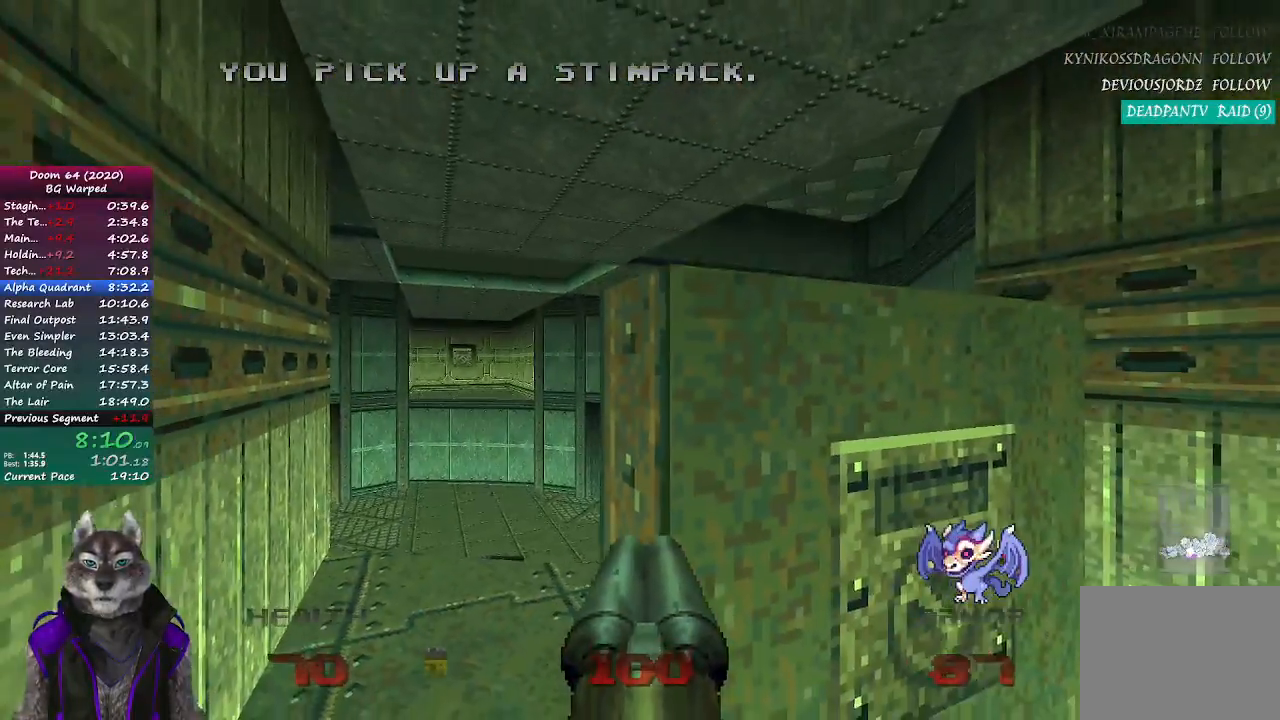
{"dt_ms": 500, "buttons": [], "left_stick": "center", "button_events": [[150, "DPAD_UP", "down"], [300, "DPAD_UP", "up"]]}
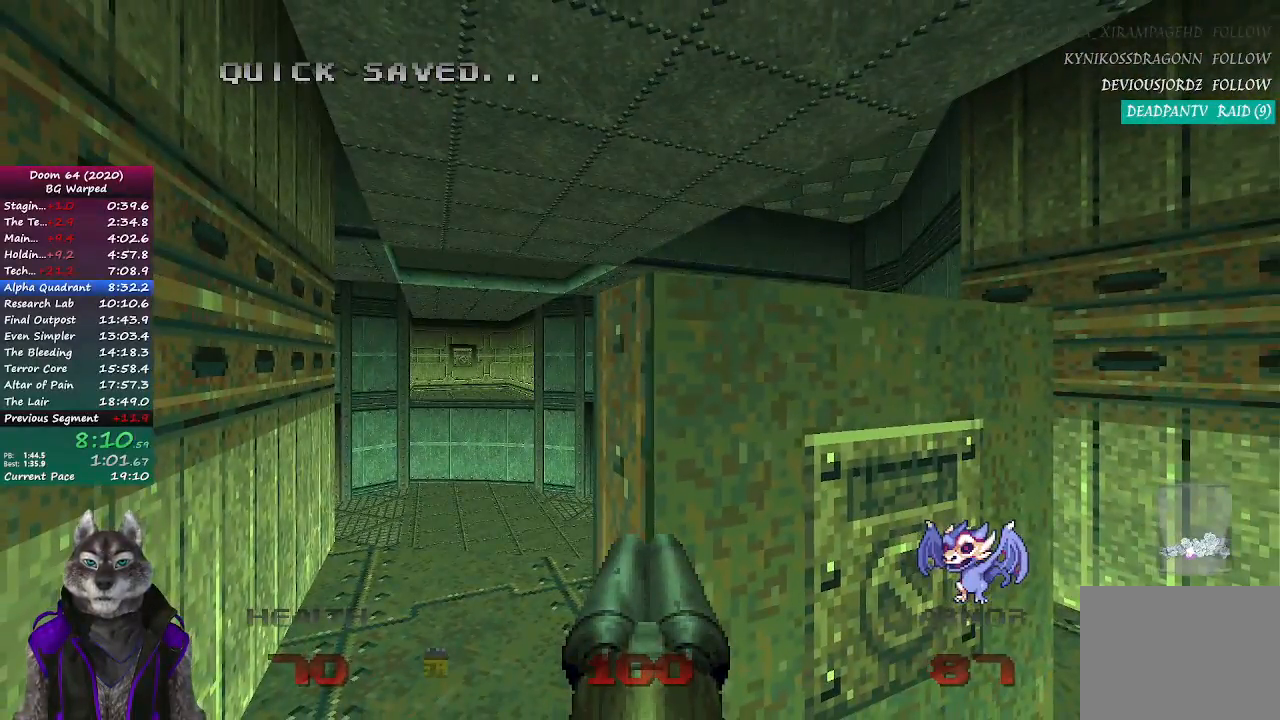
{"dt_ms": 500, "buttons": [], "left_stick": "center", "button_events": []}
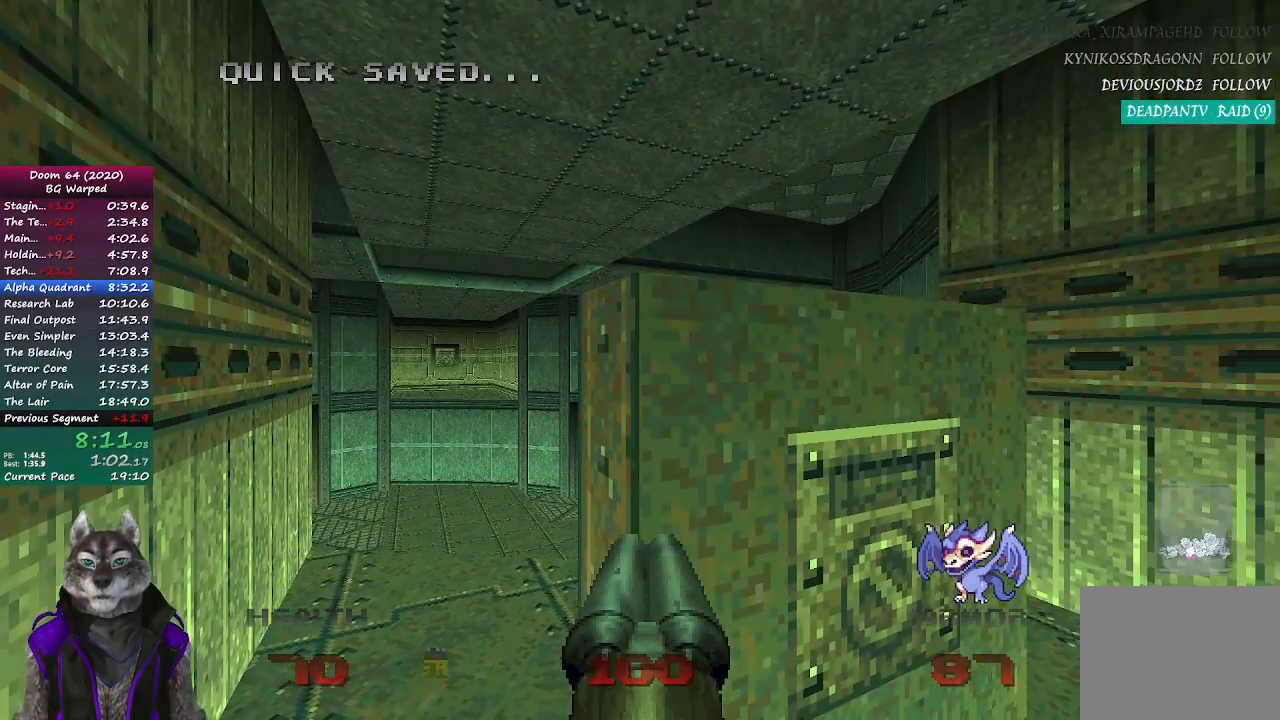
{"dt_ms": 500, "buttons": ["L2"], "left_stick": "center", "button_events": [[483, "L2", "down"]]}
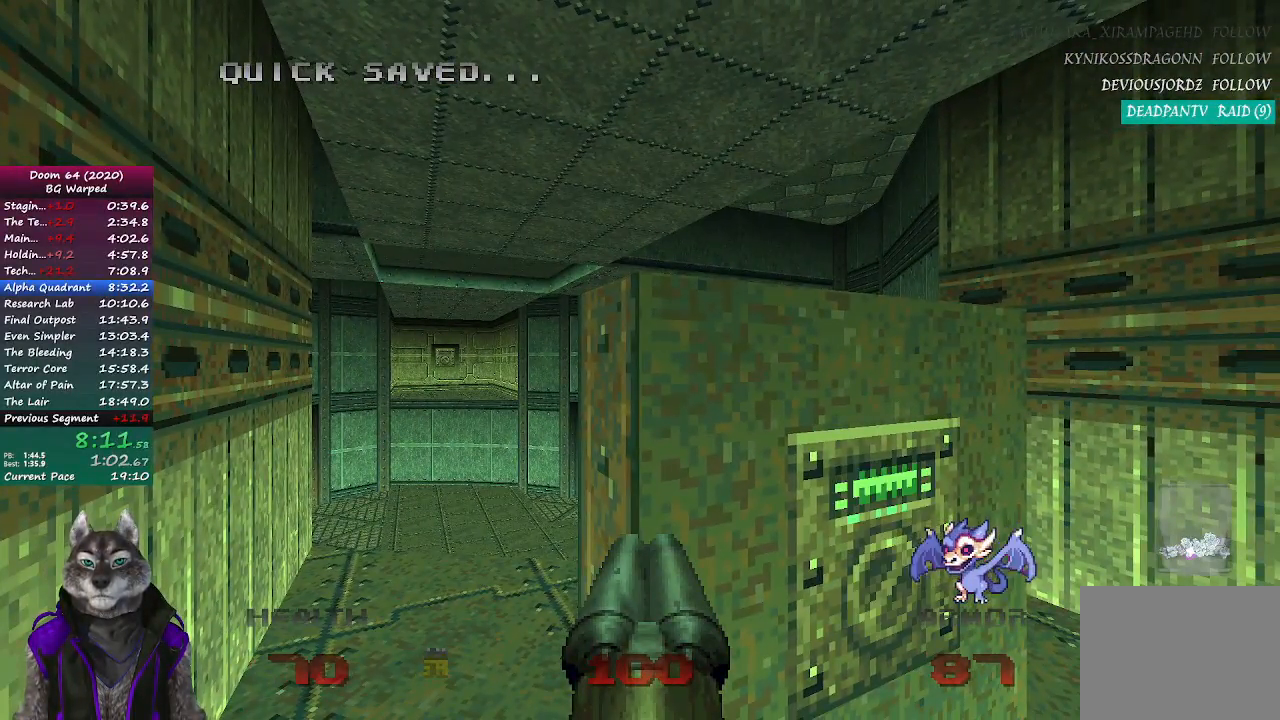
{"dt_ms": 500, "buttons": [], "left_stick": "center", "button_events": [[83, "L2", "up"]]}
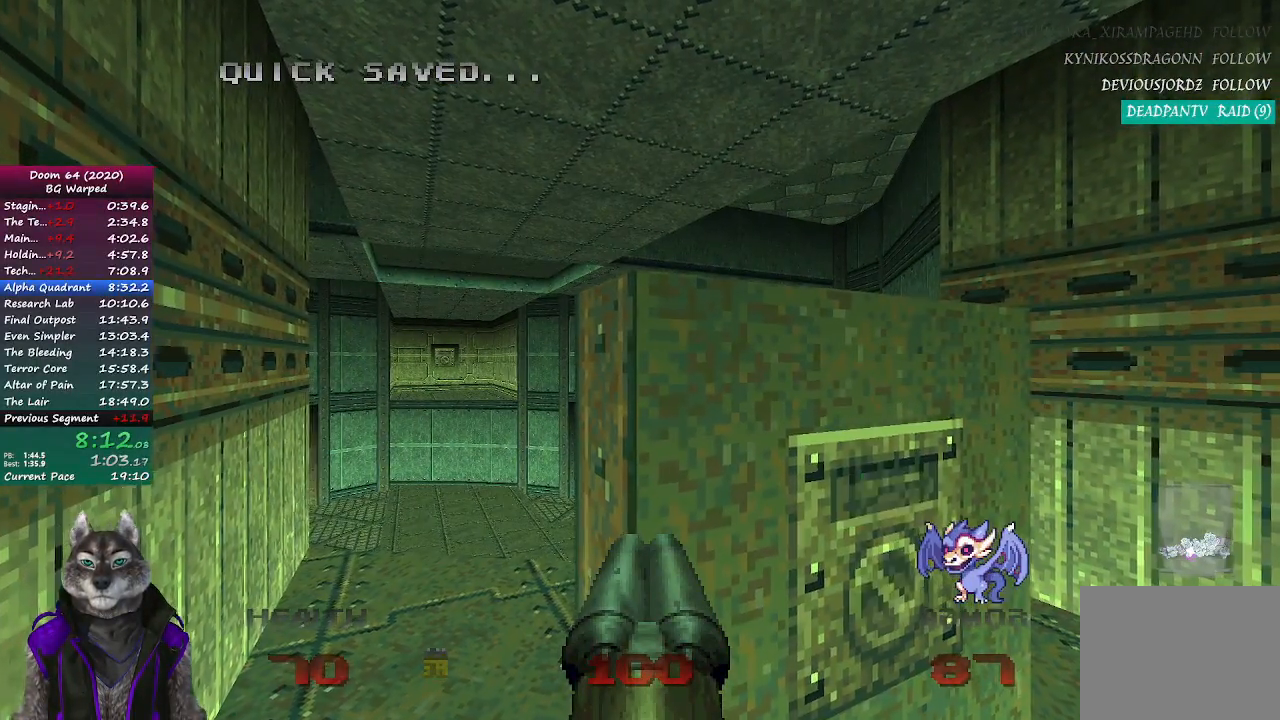
{"dt_ms": 1000, "buttons": [], "left_stick": "up", "button_events": [[183, "L1", "down"], [900, "L1", "up"]]}
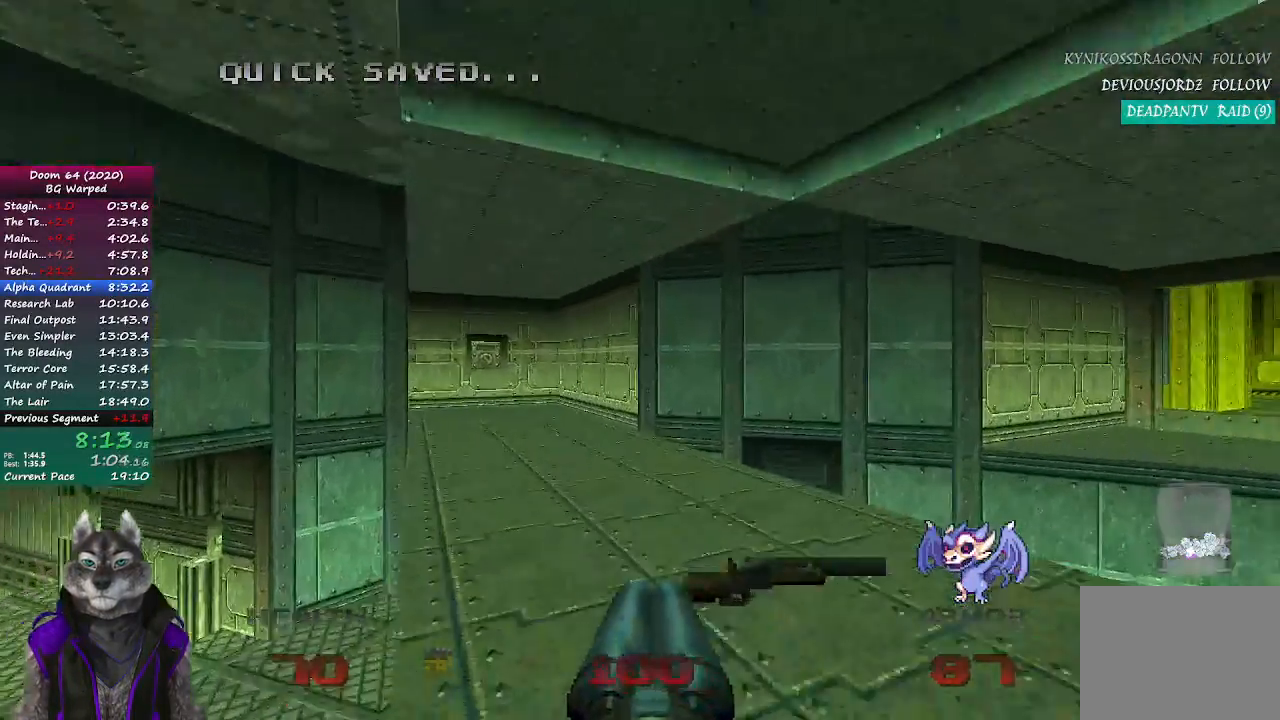
{"dt_ms": 500, "buttons": [], "left_stick": "up-right", "button_events": []}
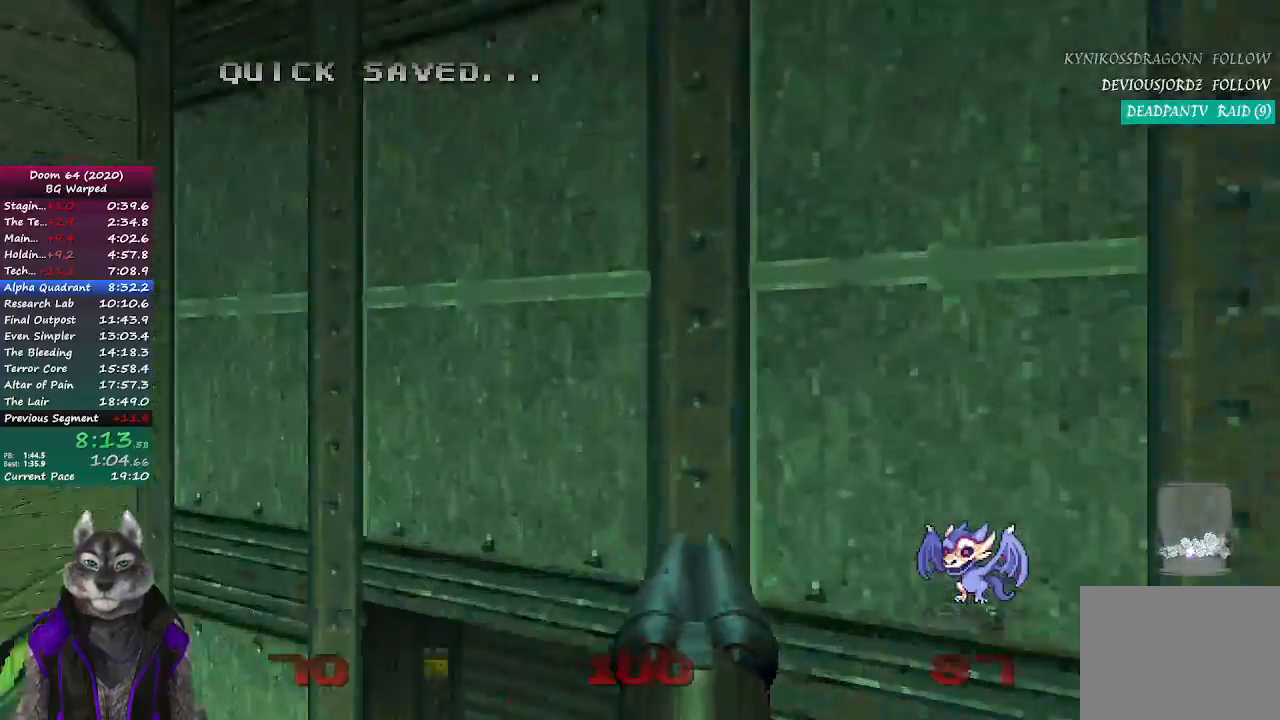
{"dt_ms": 500, "buttons": ["DPAD_DOWN"], "left_stick": "center", "button_events": [[417, "DPAD_LEFT", "down"], [433, "DPAD_DOWN", "down"], [500, "DPAD_LEFT", "up"]]}
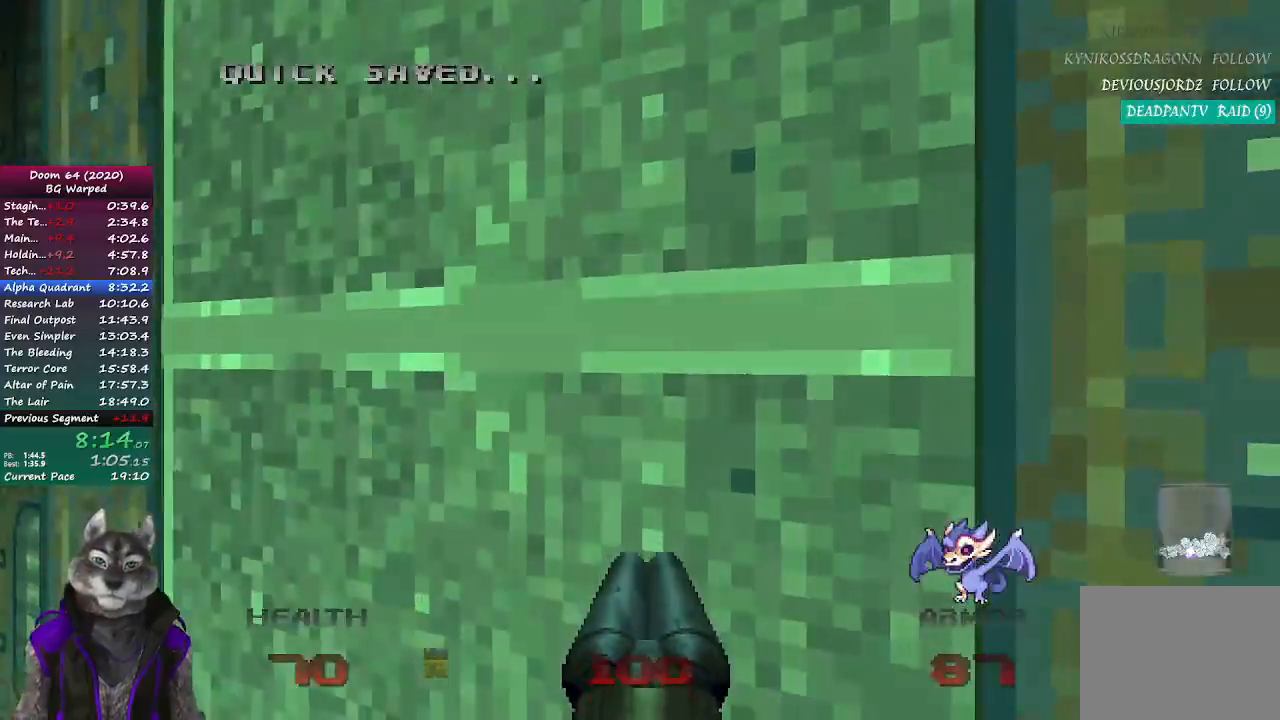
{"dt_ms": 500, "buttons": [], "left_stick": "center", "button_events": [[133, "DPAD_DOWN", "up"]]}
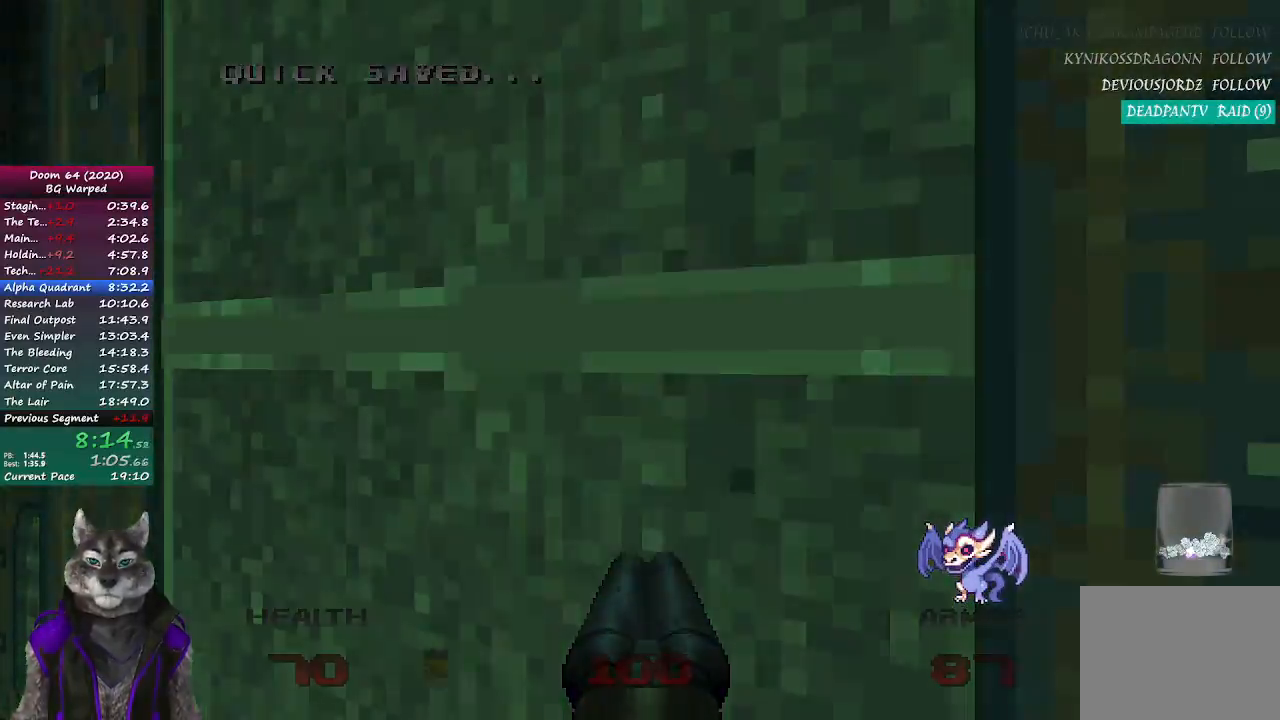
{"dt_ms": 500, "buttons": [], "left_stick": "center", "button_events": []}
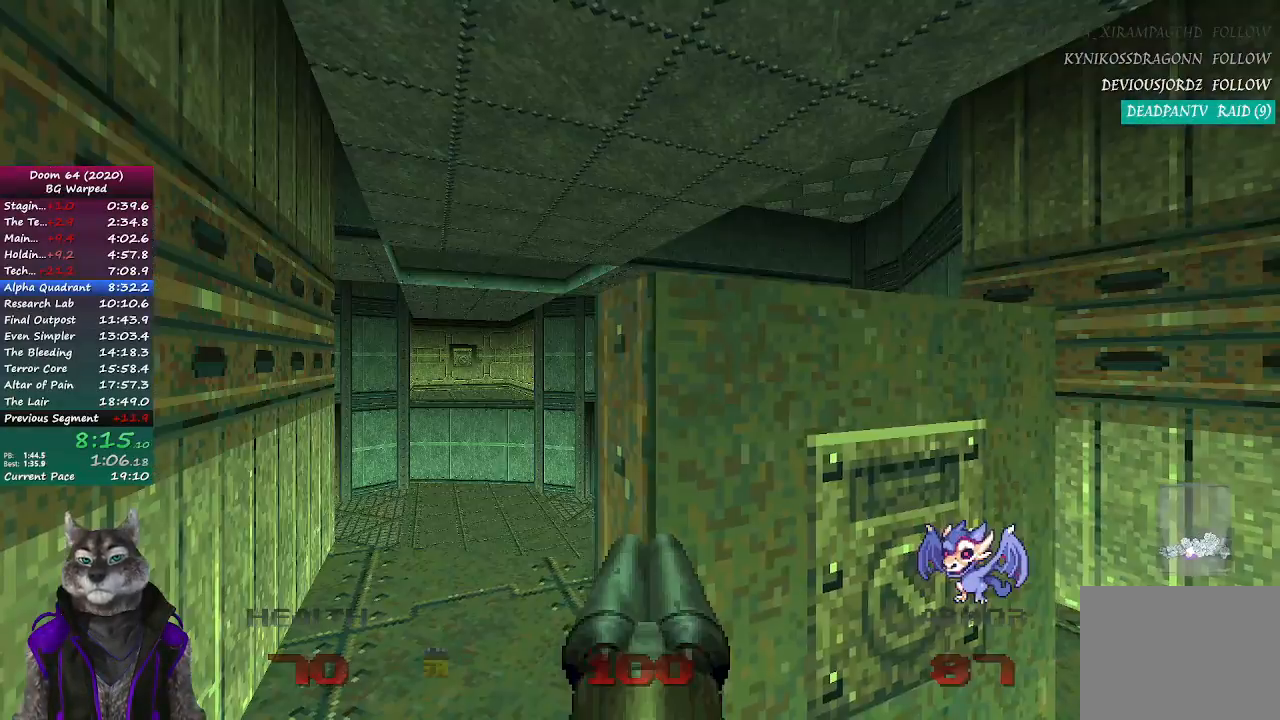
{"dt_ms": 500, "buttons": ["L2"], "left_stick": "center", "button_events": [[383, "L2", "down"]]}
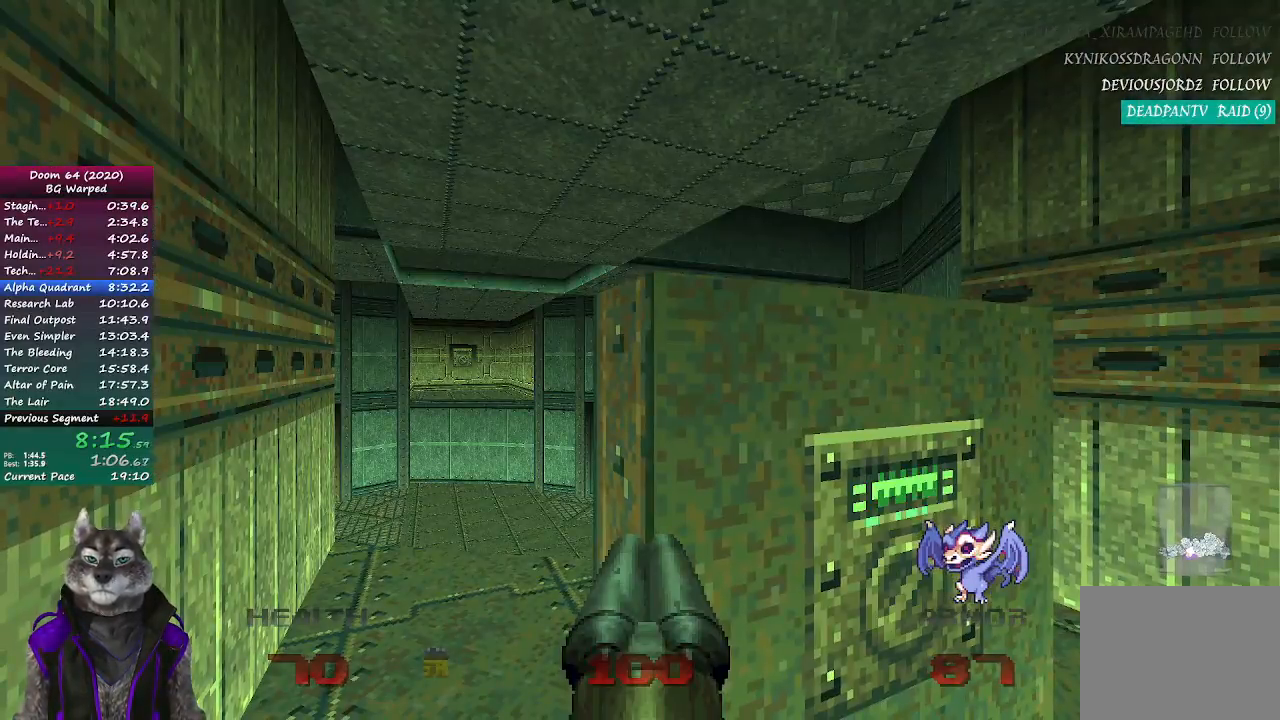
{"dt_ms": 500, "buttons": ["L1"], "left_stick": "up", "button_events": [[33, "L2", "up"], [183, "L1", "down"]]}
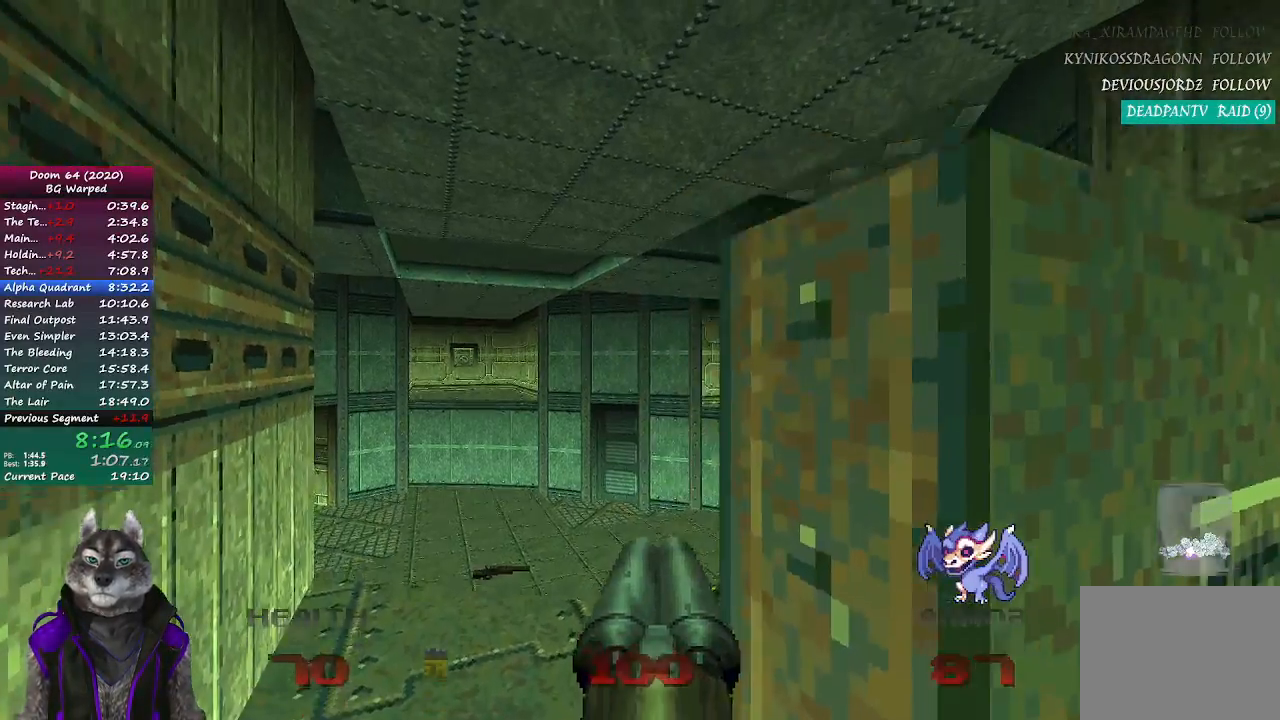
{"dt_ms": 500, "buttons": ["L1"], "left_stick": "up", "button_events": []}
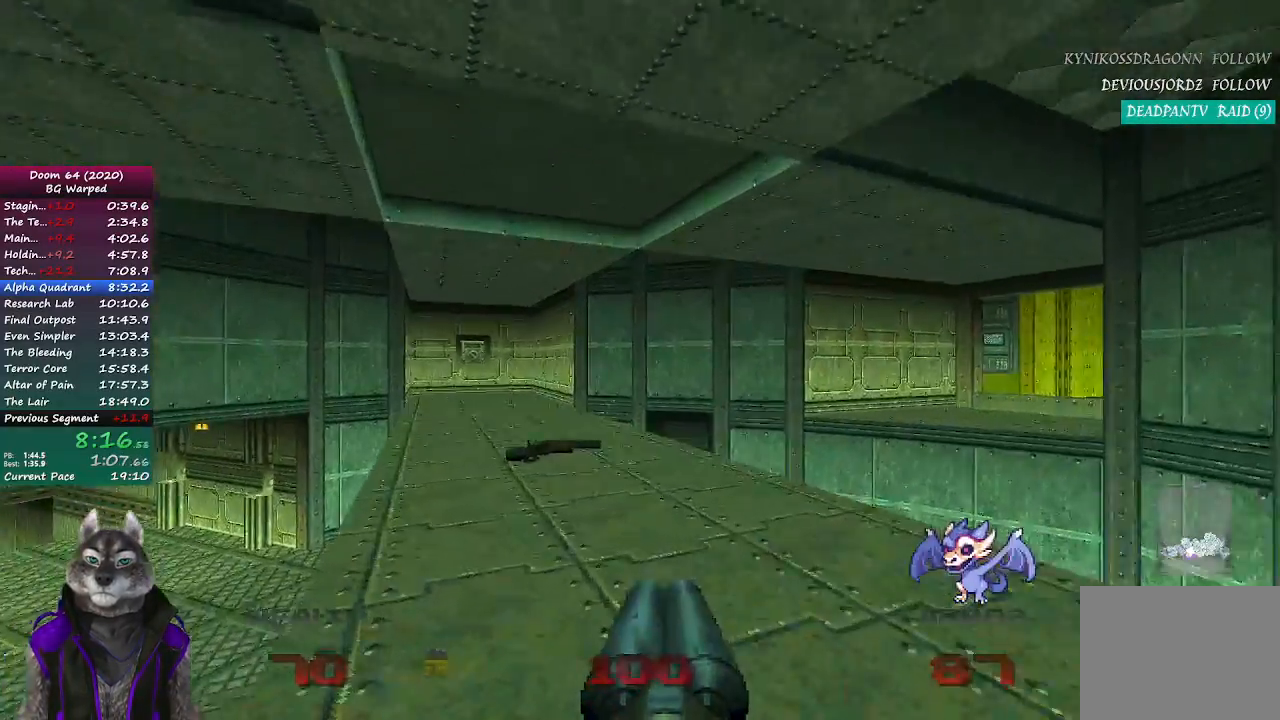
{"dt_ms": 500, "buttons": [], "left_stick": "up-right", "button_events": [[117, "L1", "up"]]}
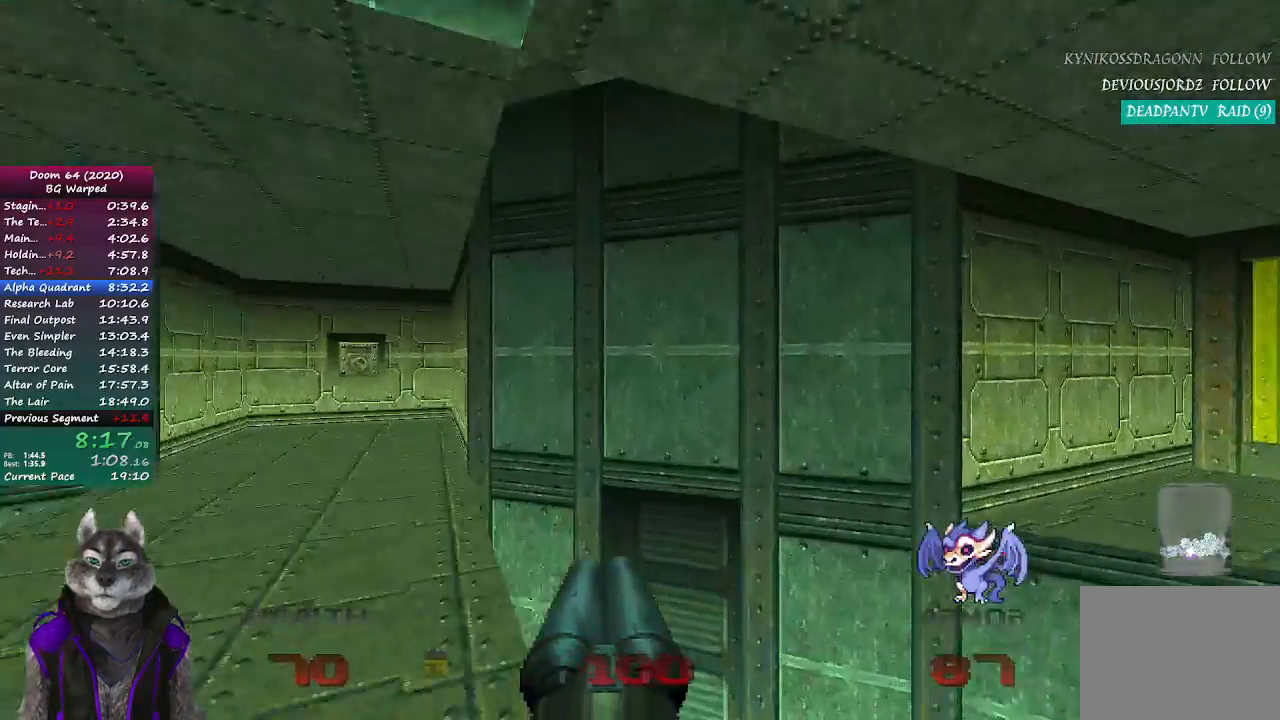
{"dt_ms": 500, "buttons": [], "left_stick": "center", "button_events": []}
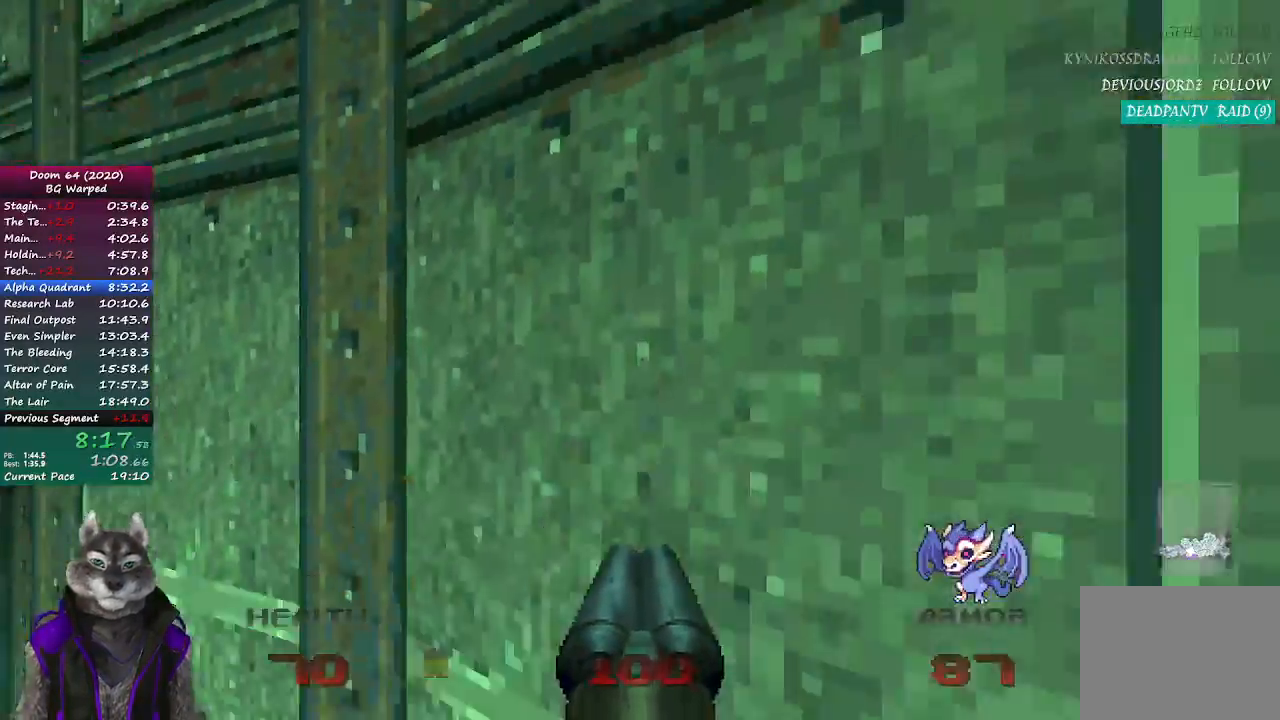
{"dt_ms": 500, "buttons": [], "left_stick": "center", "button_events": [[67, "DPAD_DOWN", "down"], [200, "DPAD_DOWN", "up"]]}
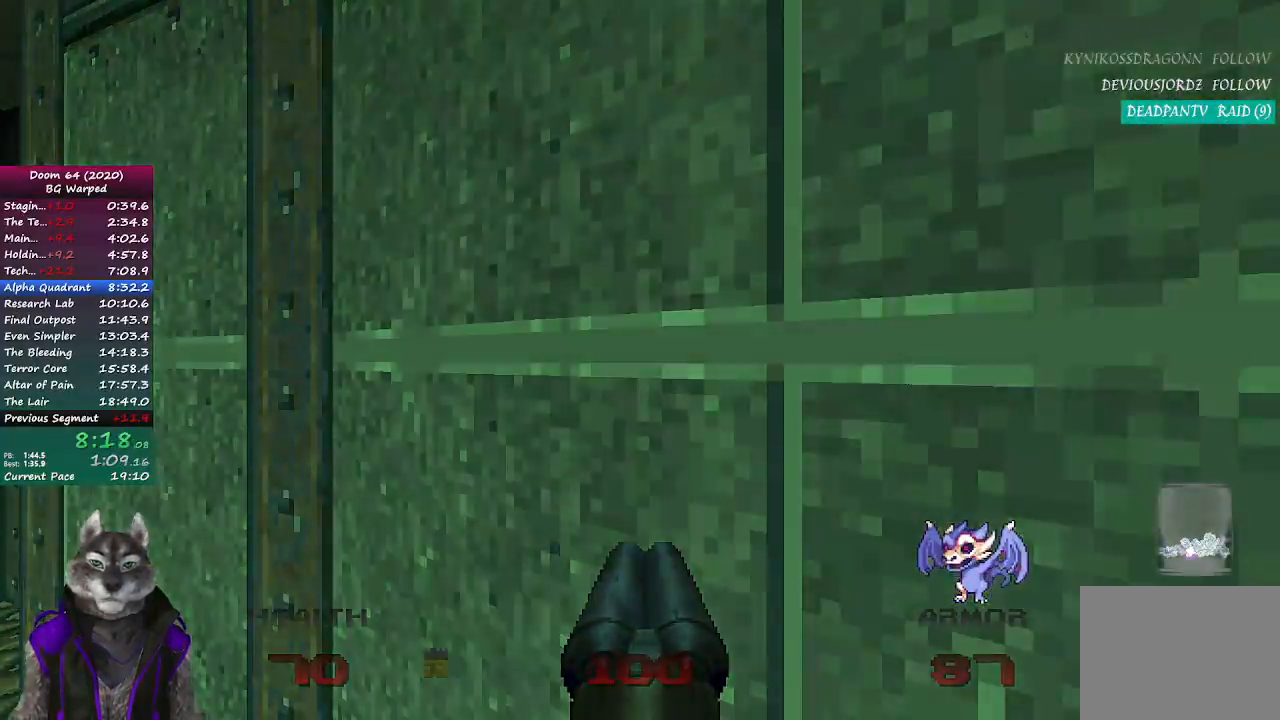
{"dt_ms": 500, "buttons": [], "left_stick": "center", "button_events": []}
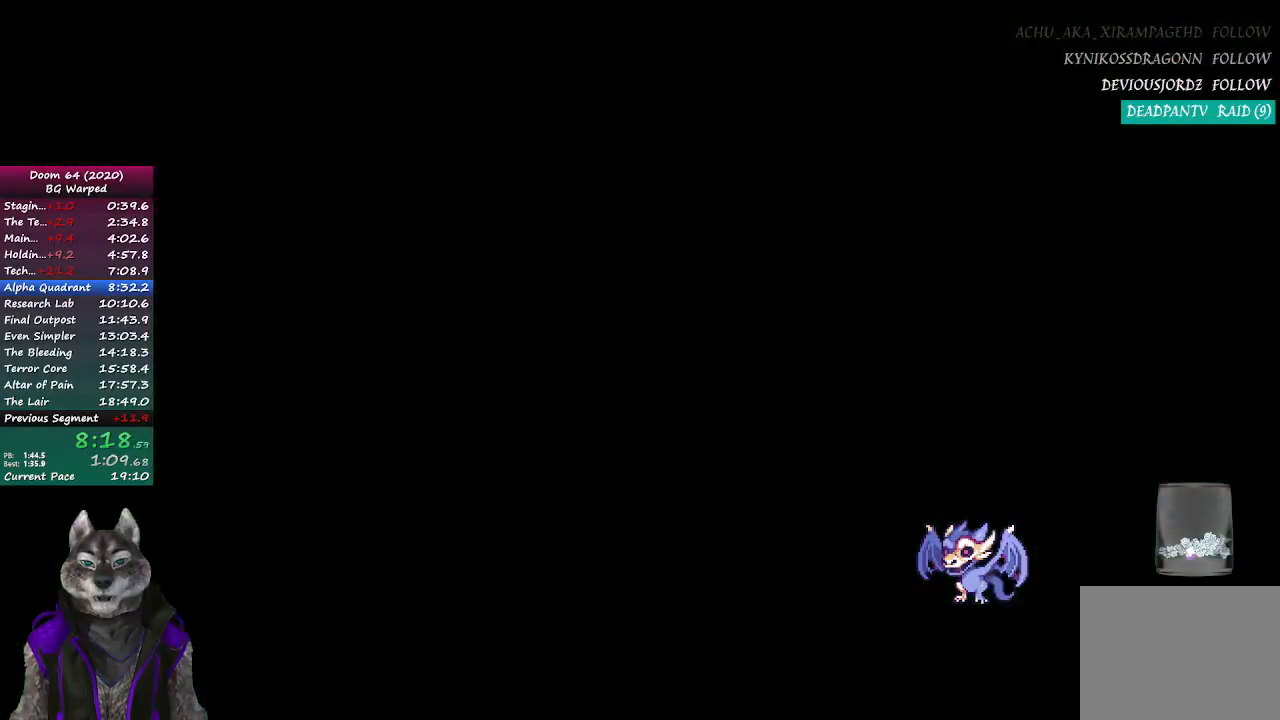
{"dt_ms": 500, "buttons": [], "left_stick": "center", "button_events": []}
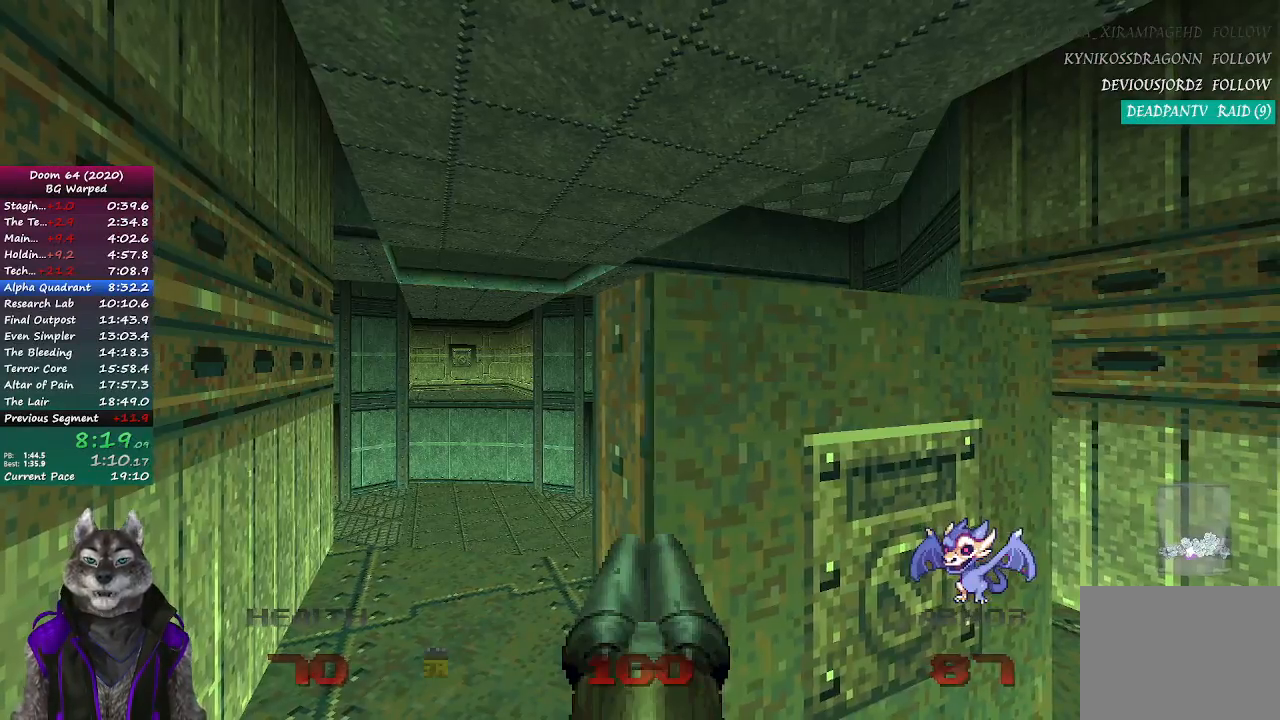
{"dt_ms": 500, "buttons": [], "left_stick": "center", "button_events": []}
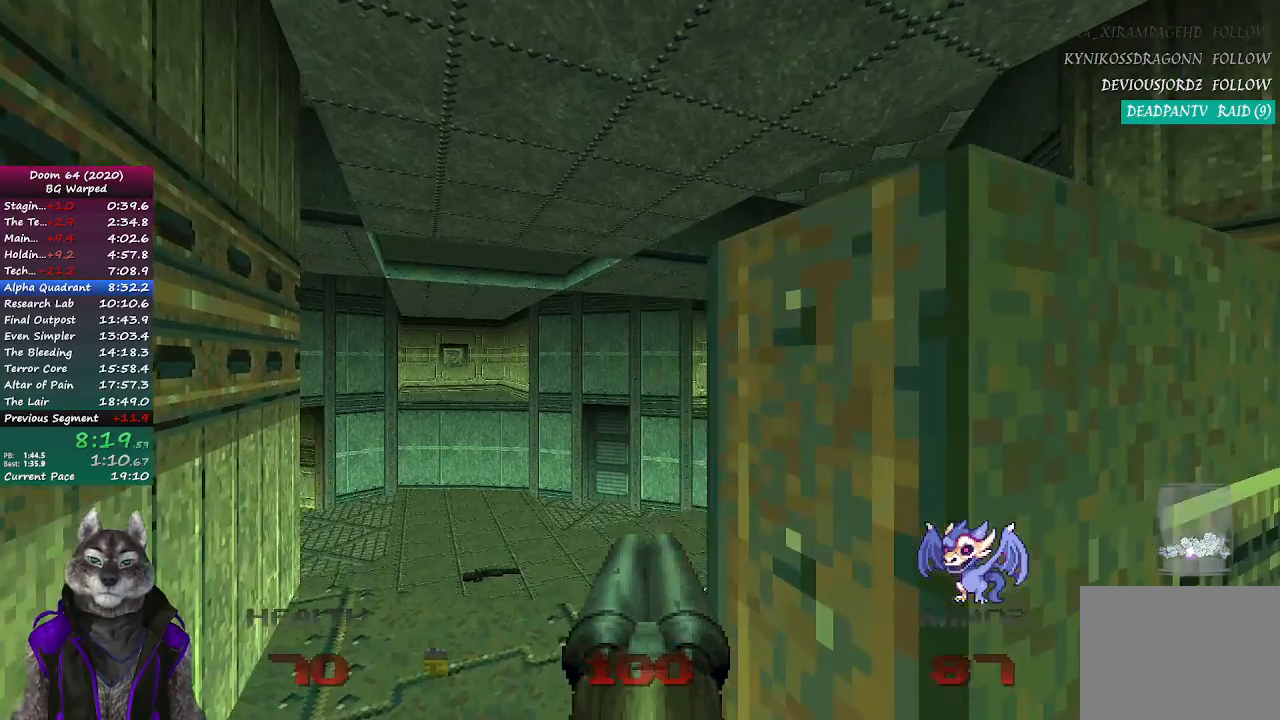
{"dt_ms": 500, "buttons": [], "left_stick": "center", "button_events": []}
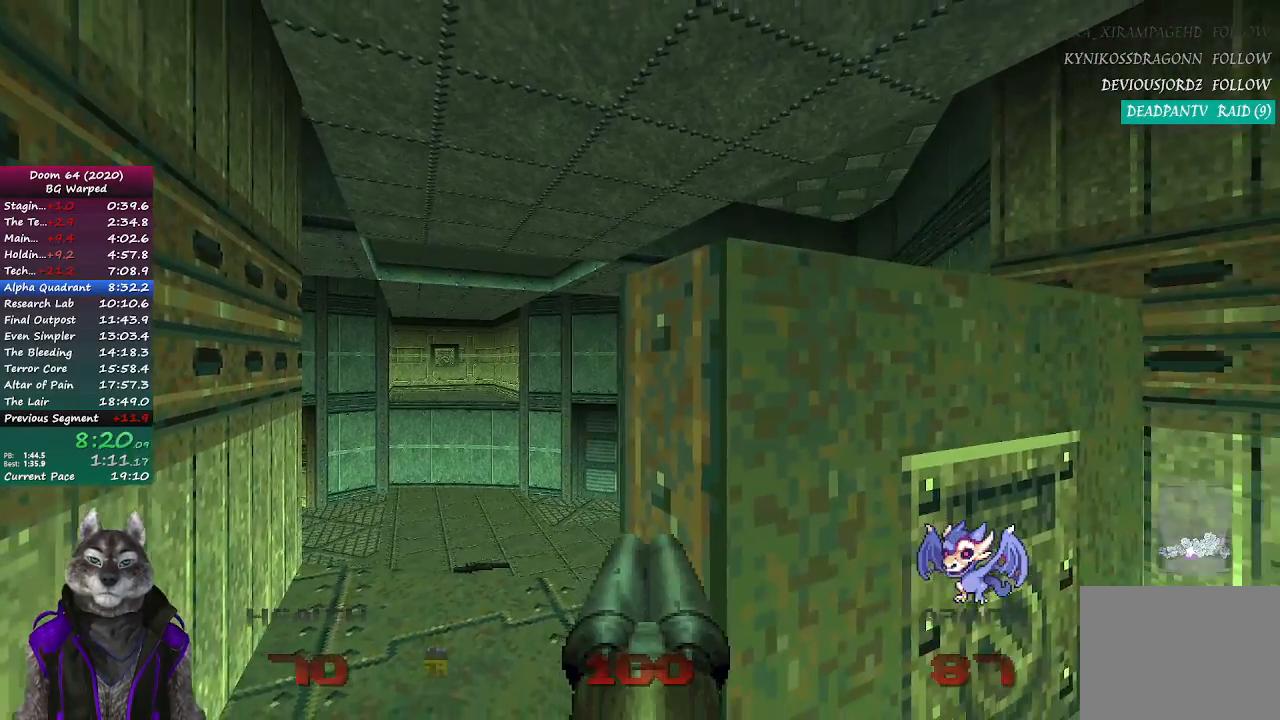
{"dt_ms": 500, "buttons": [], "left_stick": "center", "button_events": []}
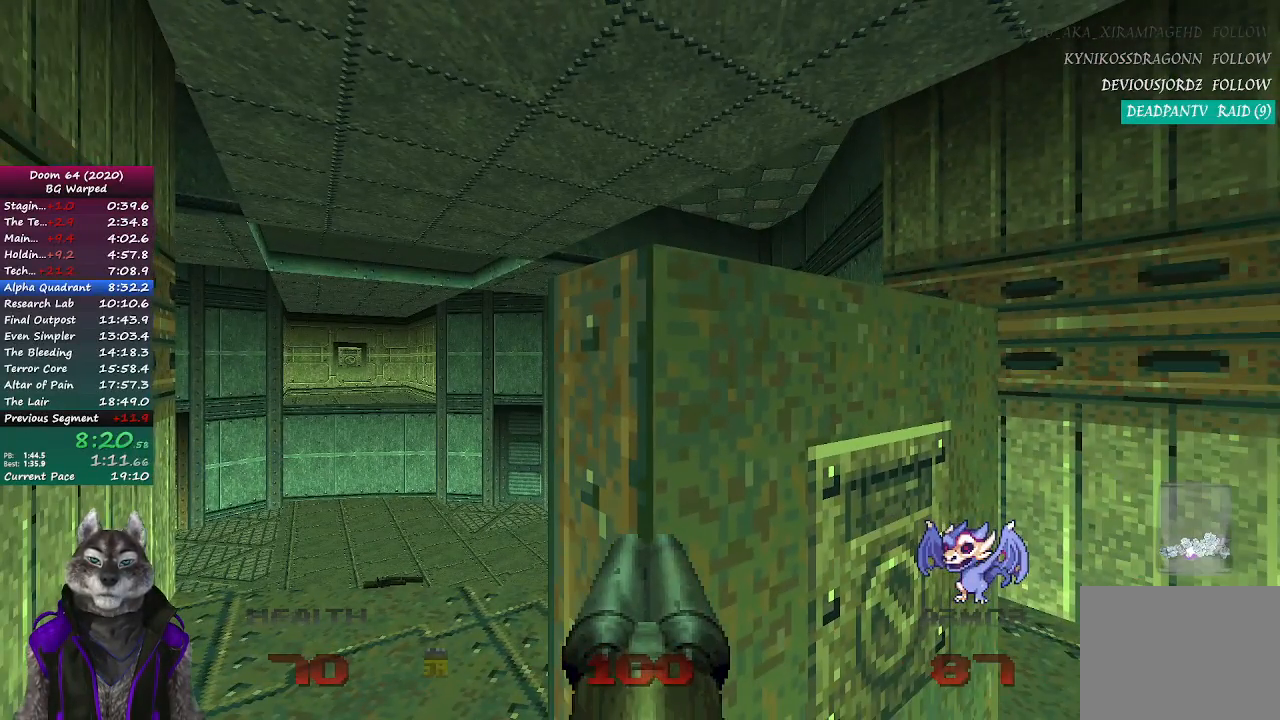
{"dt_ms": 500, "buttons": [], "left_stick": "center", "button_events": [[233, "DPAD_UP", "down"], [367, "DPAD_UP", "up"]]}
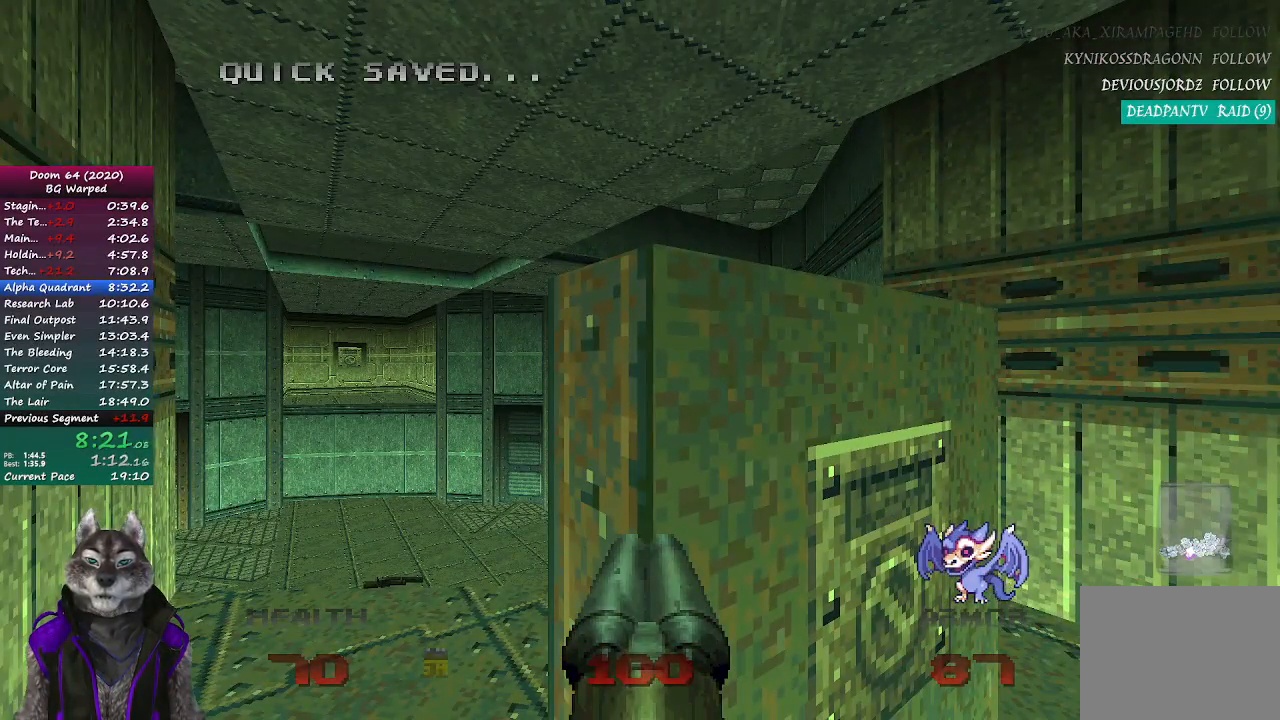
{"dt_ms": 500, "buttons": [], "left_stick": "center", "button_events": [[33, "L2", "down"], [167, "L2", "up"]]}
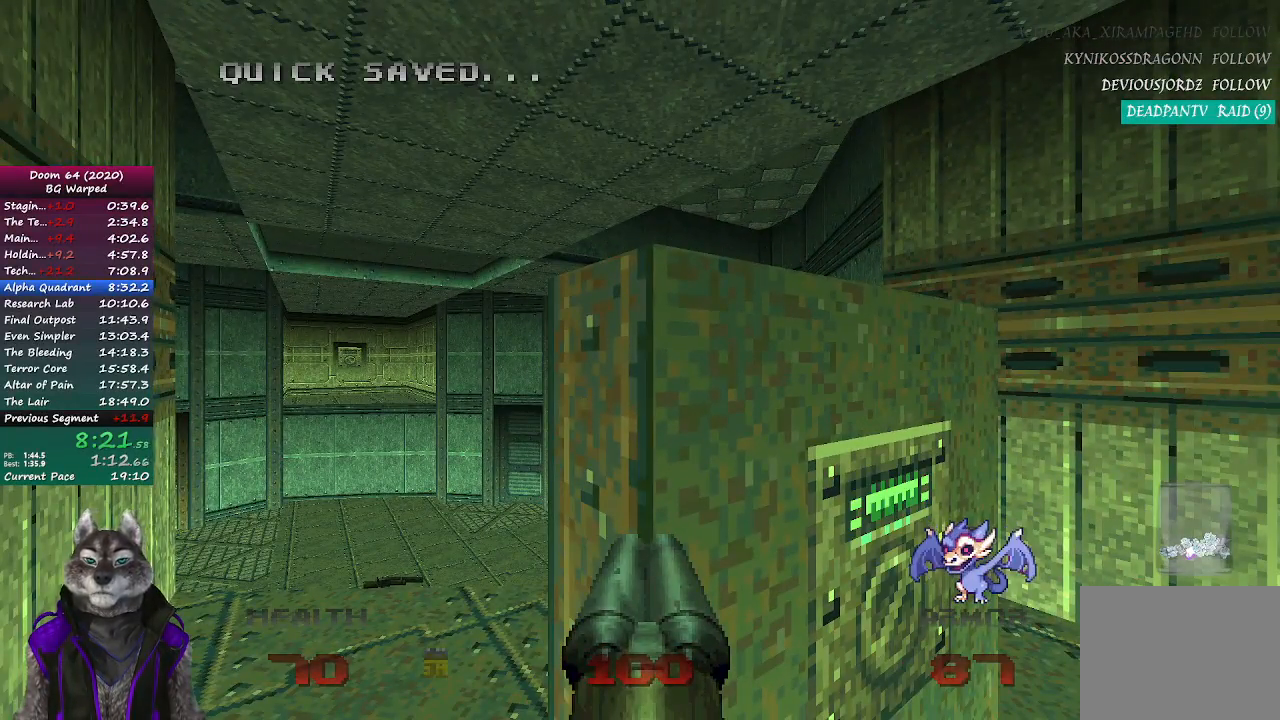
{"dt_ms": 500, "buttons": ["L1"], "left_stick": "up", "button_events": [[33, "L1", "down"]]}
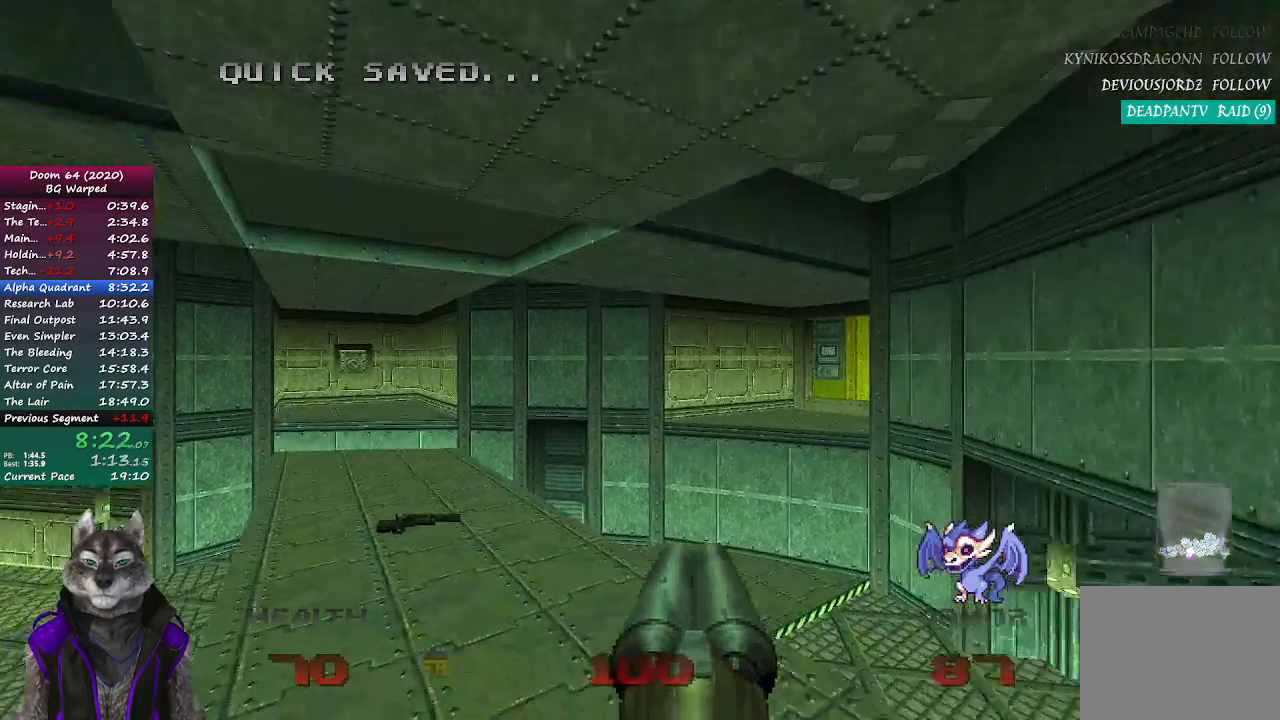
{"dt_ms": 500, "buttons": [], "left_stick": "up", "button_events": [[267, "L1", "up"]]}
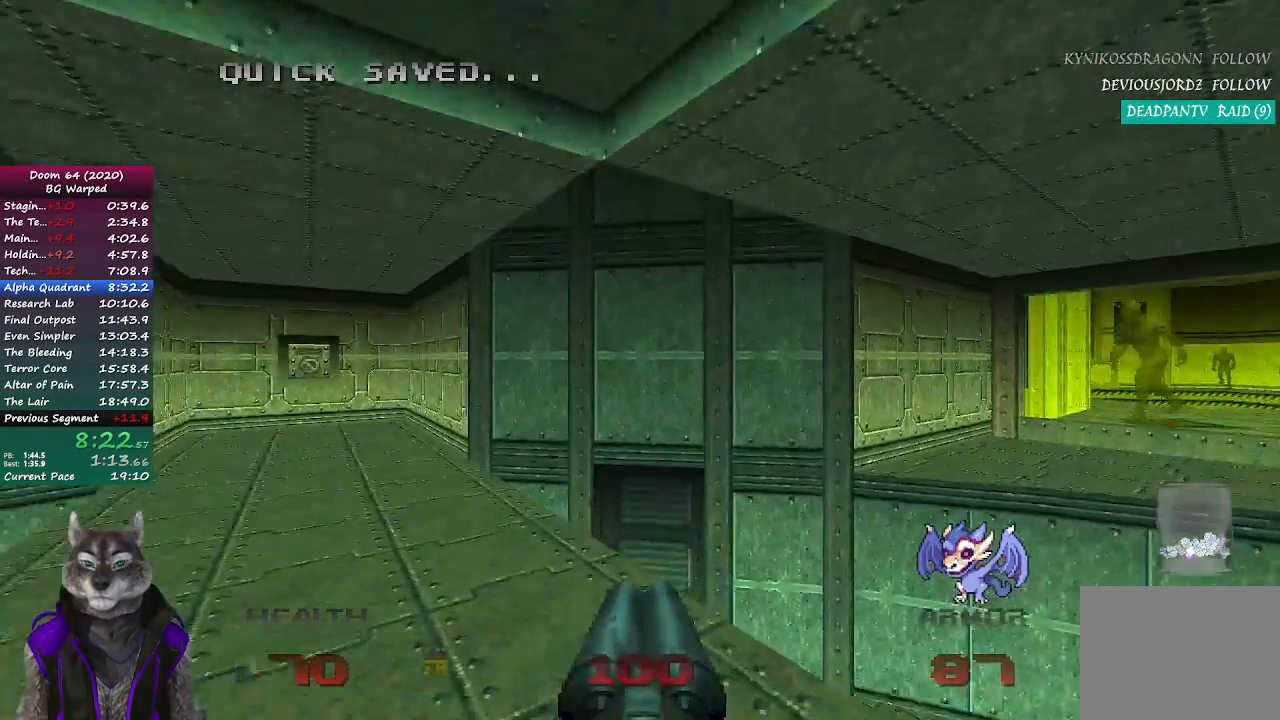
{"dt_ms": 500, "buttons": [], "left_stick": "center", "button_events": []}
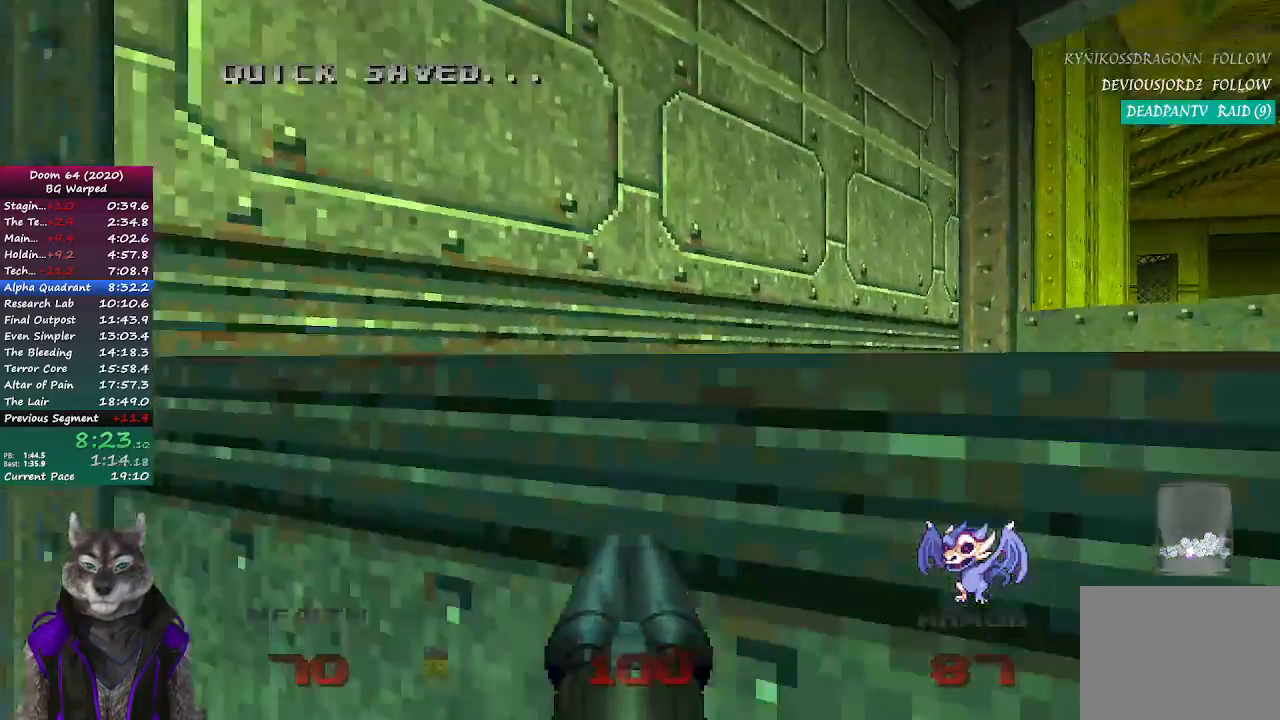
{"dt_ms": 500, "buttons": [], "left_stick": "center", "button_events": [[33, "DPAD_DOWN", "down"], [217, "DPAD_DOWN", "up"]]}
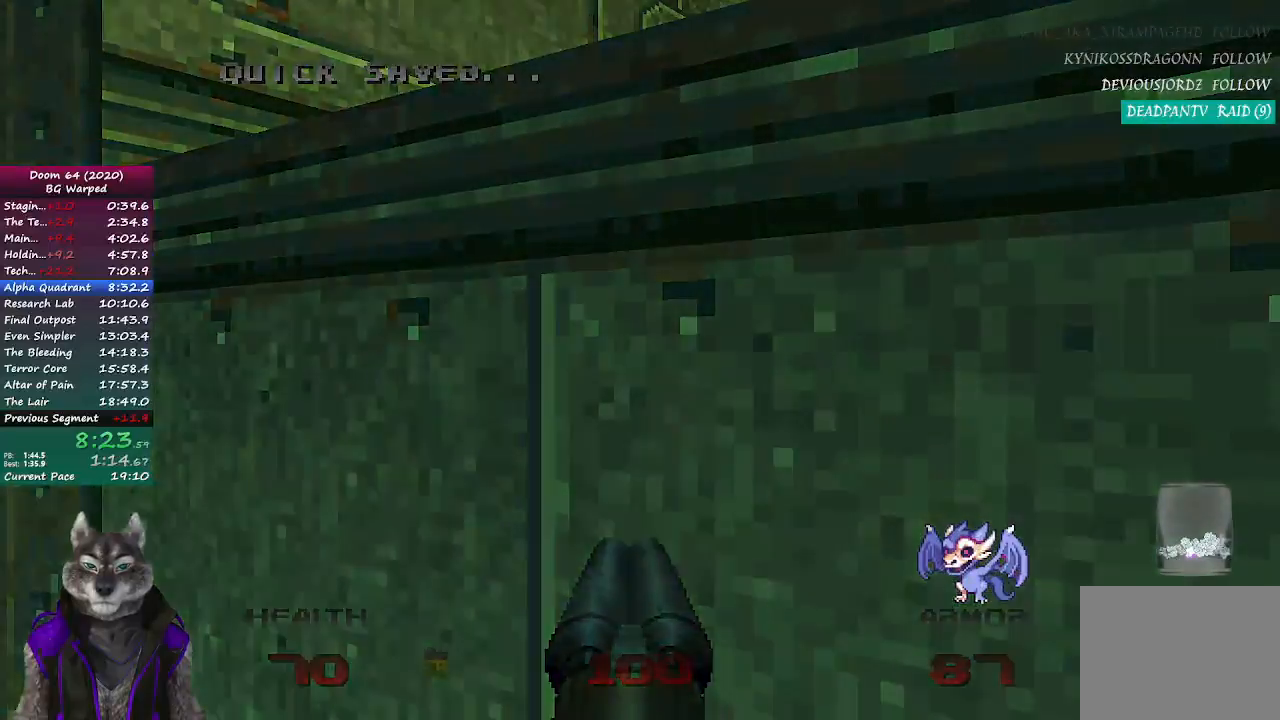
{"dt_ms": 500, "buttons": [], "left_stick": "center", "button_events": []}
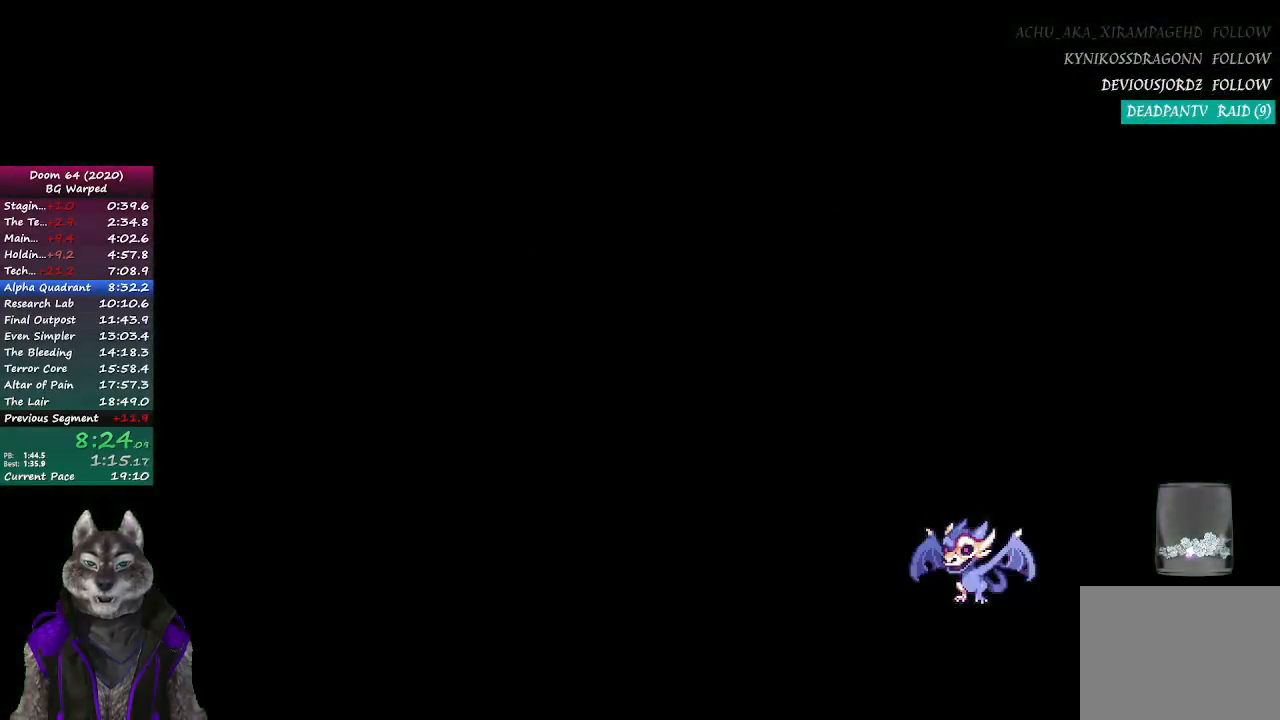
{"dt_ms": 500, "buttons": [], "left_stick": "center", "button_events": []}